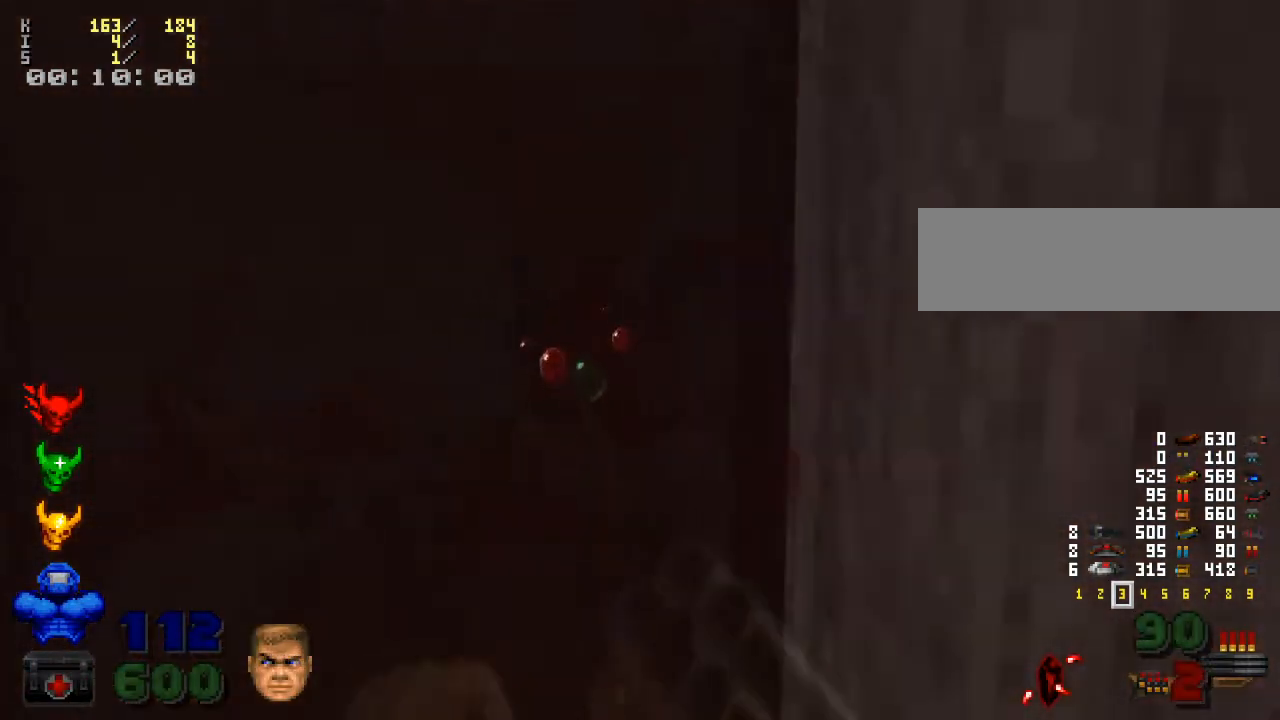
Gameplay with keyboard and mouse; each line is a JSON object with the keys and mouse buttons held at the frame after it. "events" lists presses ("down") and releases ("up") of ".", "/", "0", "1", "2", "3", "4", "5", "6", "7", "8", "9", "a", "alt_l", "alt_r", "b", "backspace", "c", "caps_lock", "comma", "ctrl_l", "ctrl_r", "d", "down", "e", "equals", "escape", "f", "f1", "f10", "f11", "f12", "f2", "f3", "f4", "f5", "f6", "f7", "f8", "f9", "g", "h", "i", "j", "k", "l", "lbracket", "left", "m", "minus", "n", "o", "p", "q", "quote", "r", "rbracket", "return", "right", "s", "semicolon", "shift_l", "shift_r", "space", "super", "t", "tab", "tilde", "u", "up", "v", "w", "x", "y", "z", "mouse_left", "mouse_wheel" and "mouse_right" between this image and that frame as [ms after this image, input, new state], when the widget could be followed in between. "mouse_left", "mouse_wheel", "mouse_right" = the "left", "wheel", "right" buttons of the "mouse" list. No other keys are recorded. "wheel" means that the mouse wheel is clicked or scrolled. Mouse movement is not recorded.
{"keys": [], "mouse": [], "events": [[133, "a", "down"], [167, "a", "up"], [400, "d", "down"], [433, "d", "up"], [433, "w", "up"]]}
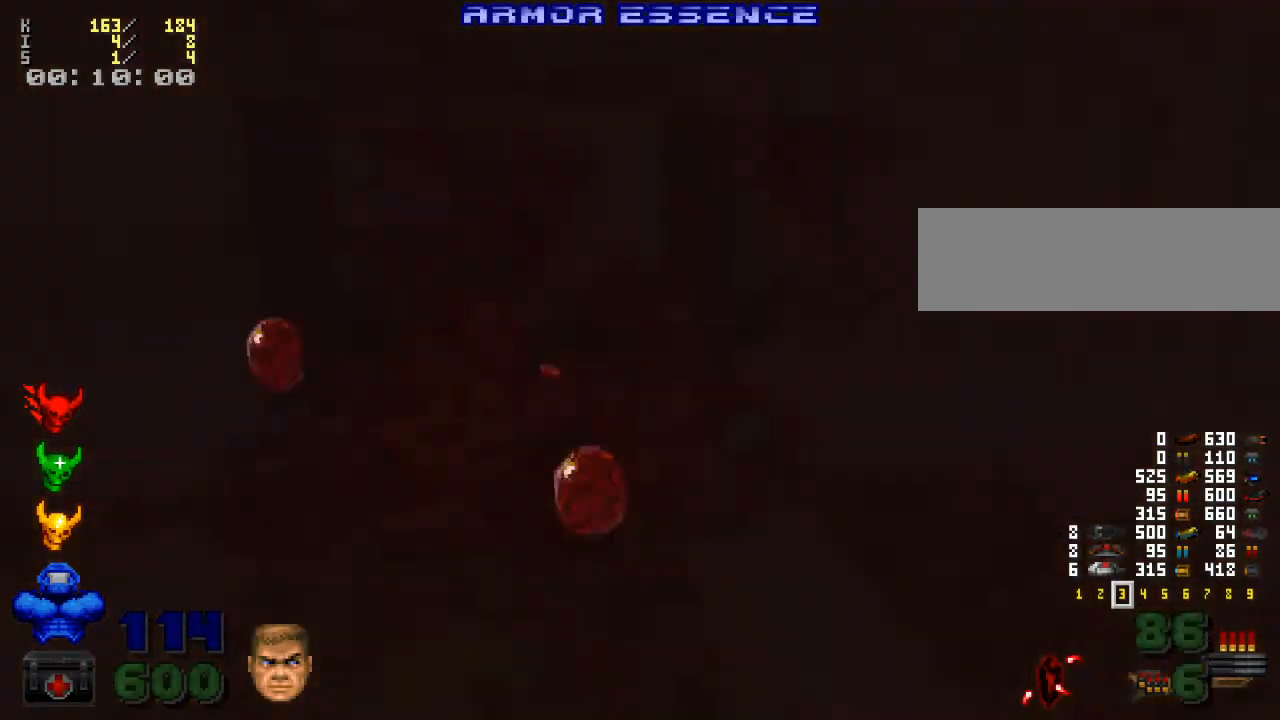
{"keys": ["w"], "mouse": [], "events": [[167, "w", "down"]]}
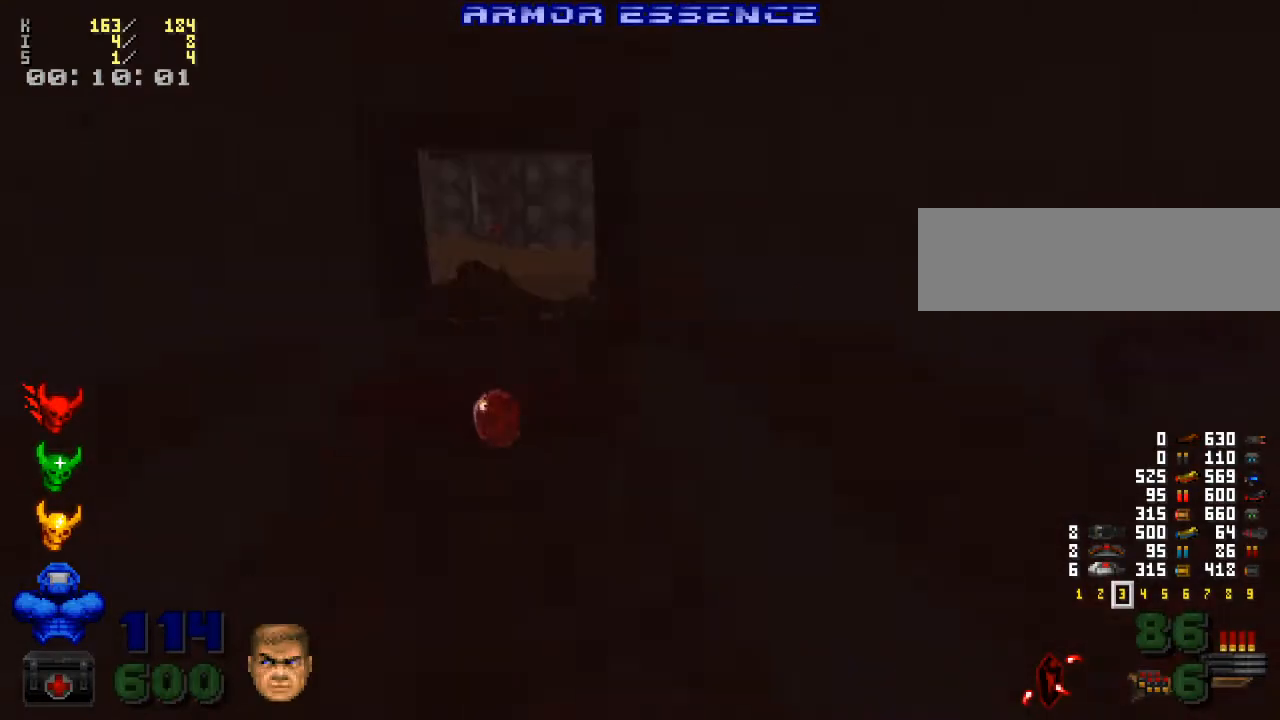
{"keys": ["w"], "mouse": [], "events": [[67, "a", "down"], [67, "w", "up"], [167, "a", "up"], [167, "w", "down"], [367, "d", "down"], [500, "d", "up"]]}
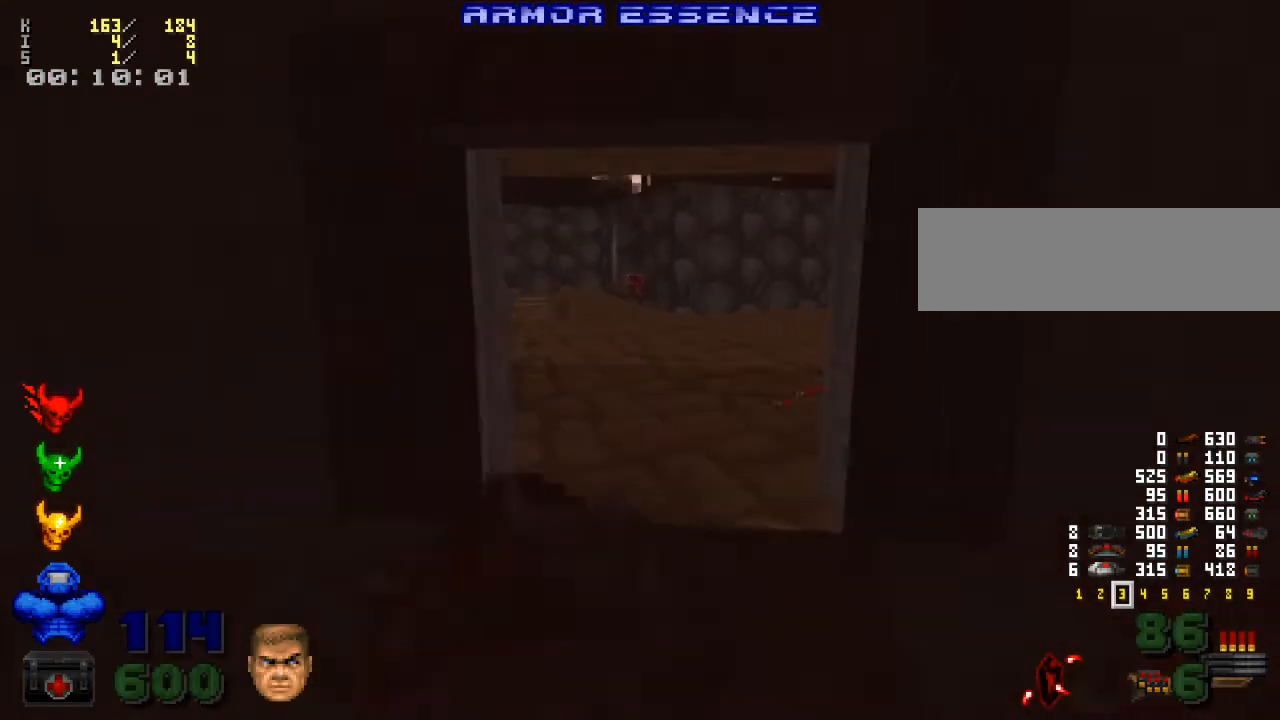
{"keys": ["w"], "mouse": [], "events": [[333, "a", "down"], [433, "a", "up"]]}
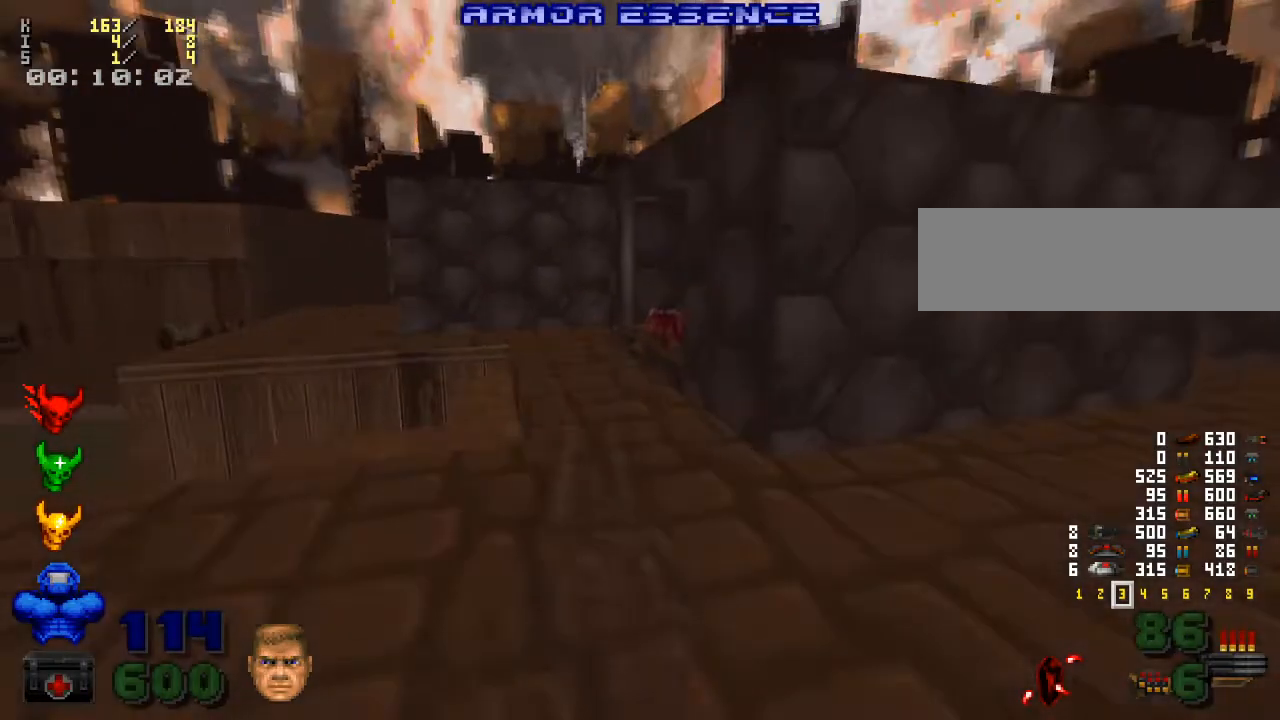
{"keys": [], "mouse": [], "events": [[267, "w", "up"], [300, "a", "down"], [400, "a", "up"]]}
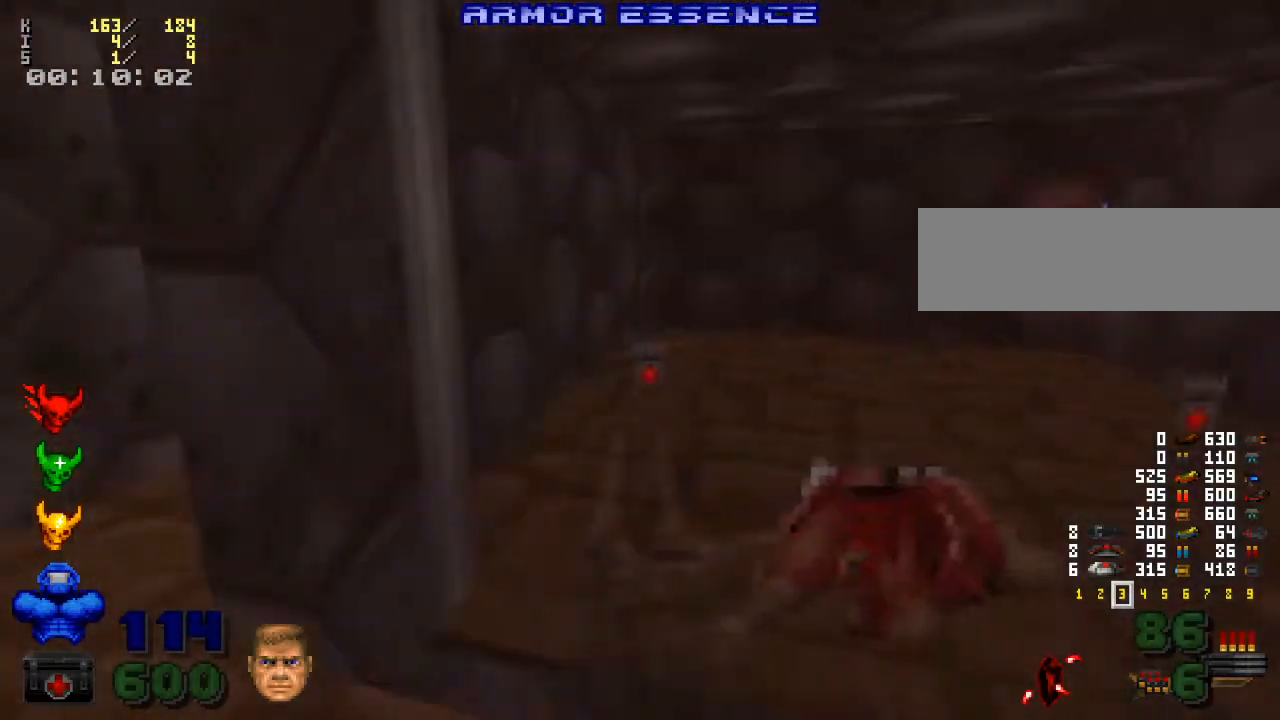
{"keys": [], "mouse": [], "events": [[233, "d", "down"], [433, "d", "up"]]}
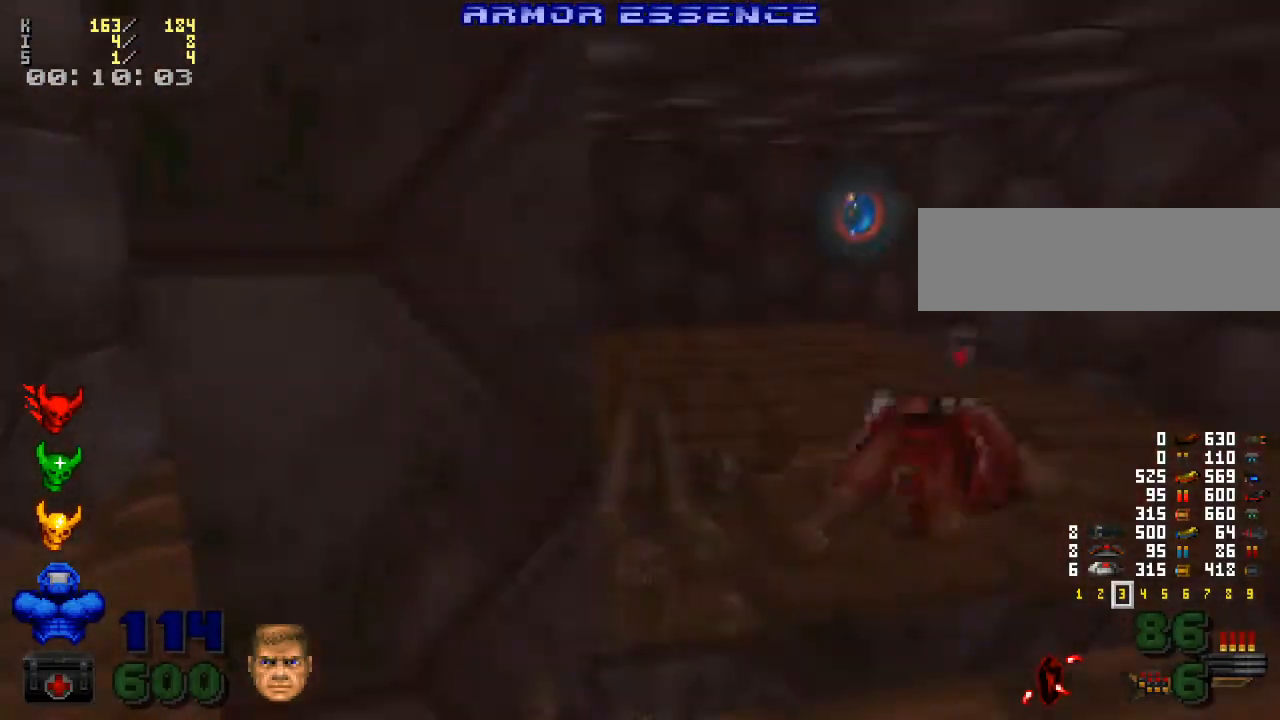
{"keys": ["a"], "mouse": [], "events": [[67, "a", "down"], [200, "w", "down"], [400, "w", "up"]]}
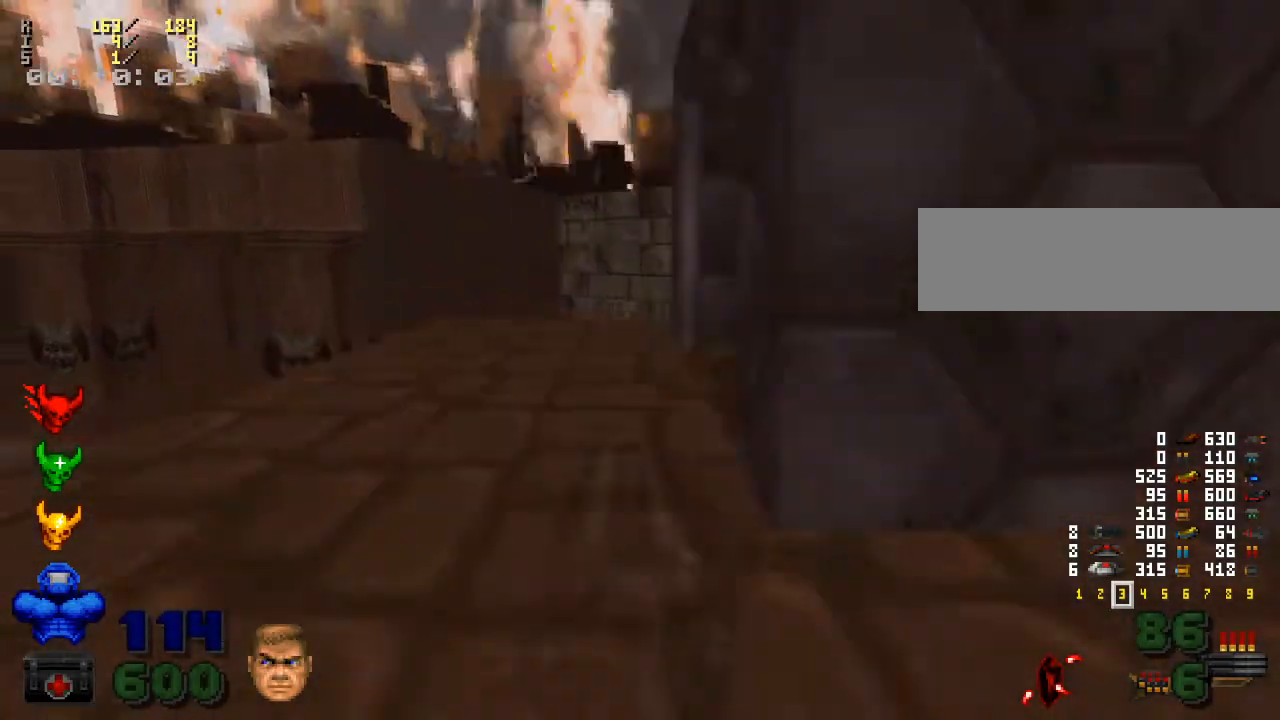
{"keys": [], "mouse": [], "events": [[67, "a", "up"], [67, "w", "down"], [367, "w", "up"]]}
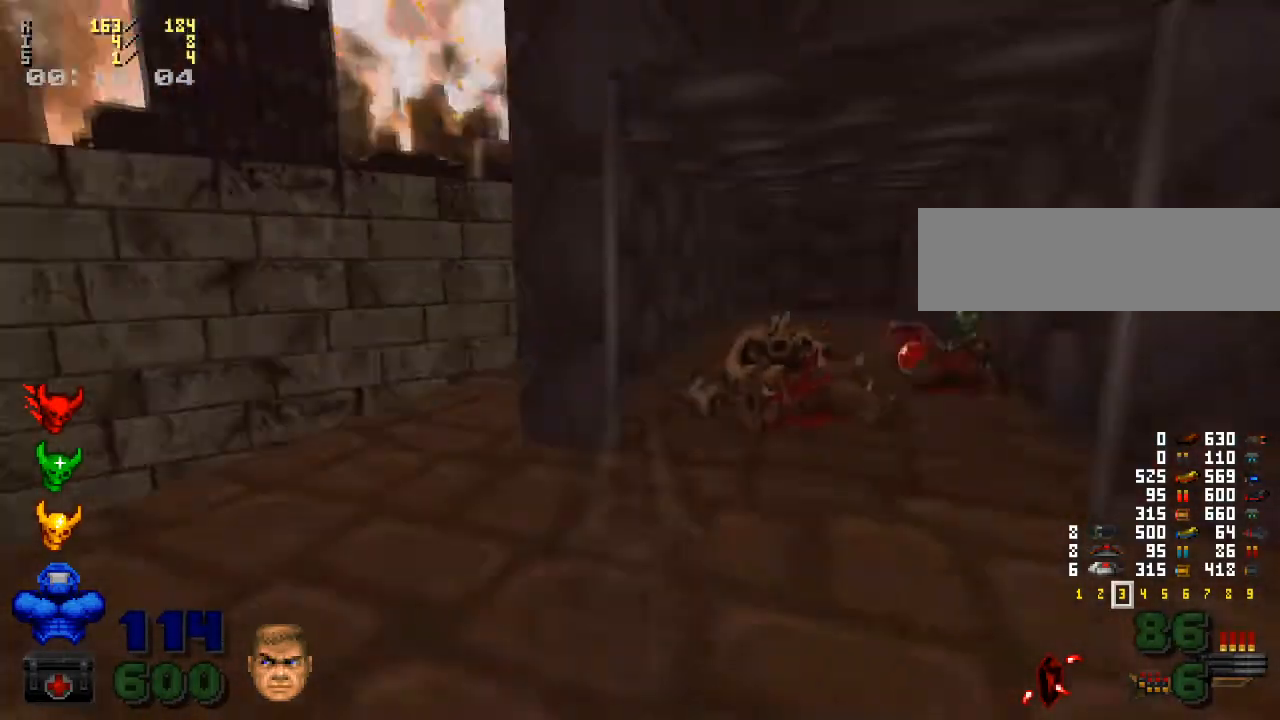
{"keys": ["w"], "mouse": [], "events": [[233, "d", "down"], [233, "w", "down"], [367, "d", "up"]]}
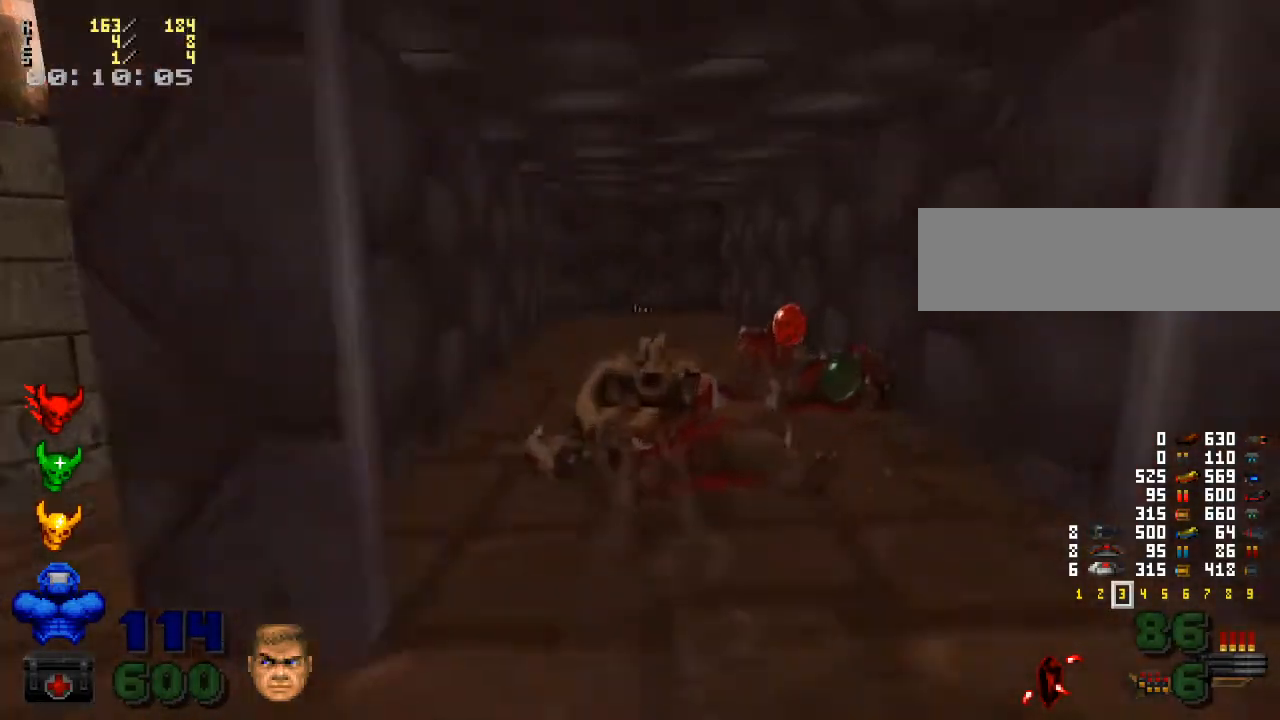
{"keys": ["w"], "mouse": [], "events": [[100, "d", "down"], [233, "d", "up"]]}
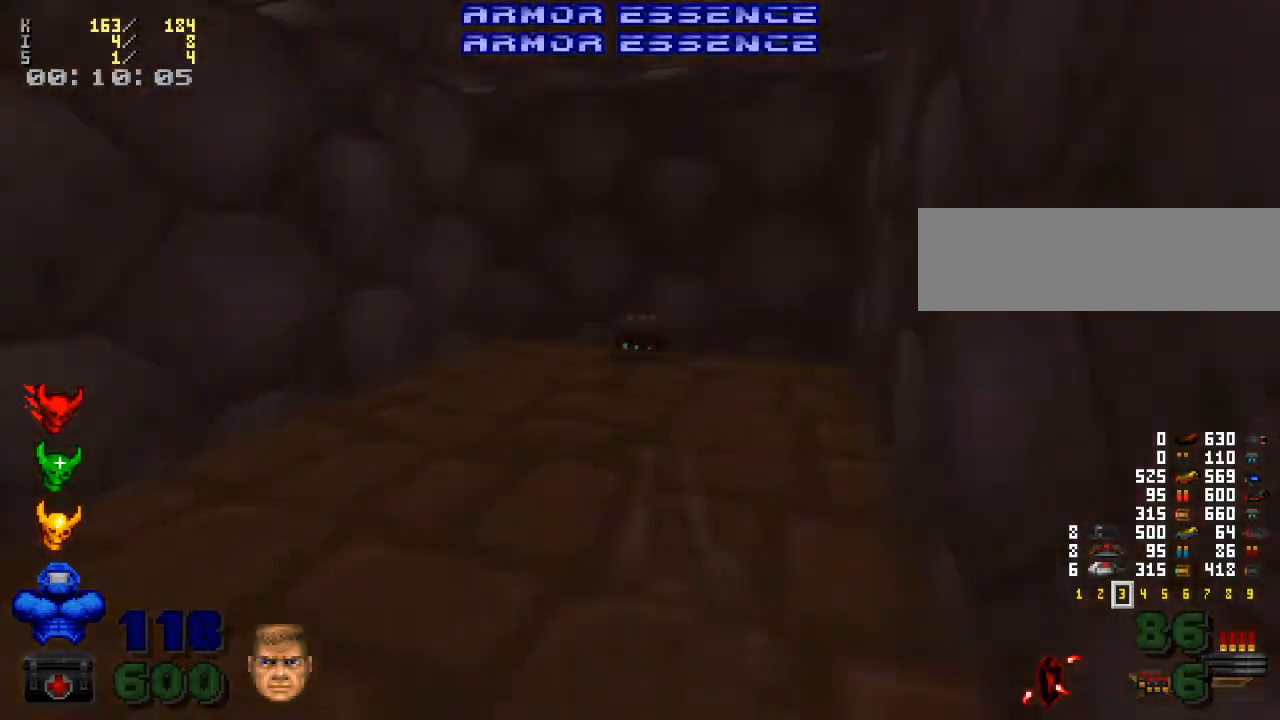
{"keys": ["a", "w"], "mouse": [], "events": [[400, "a", "down"]]}
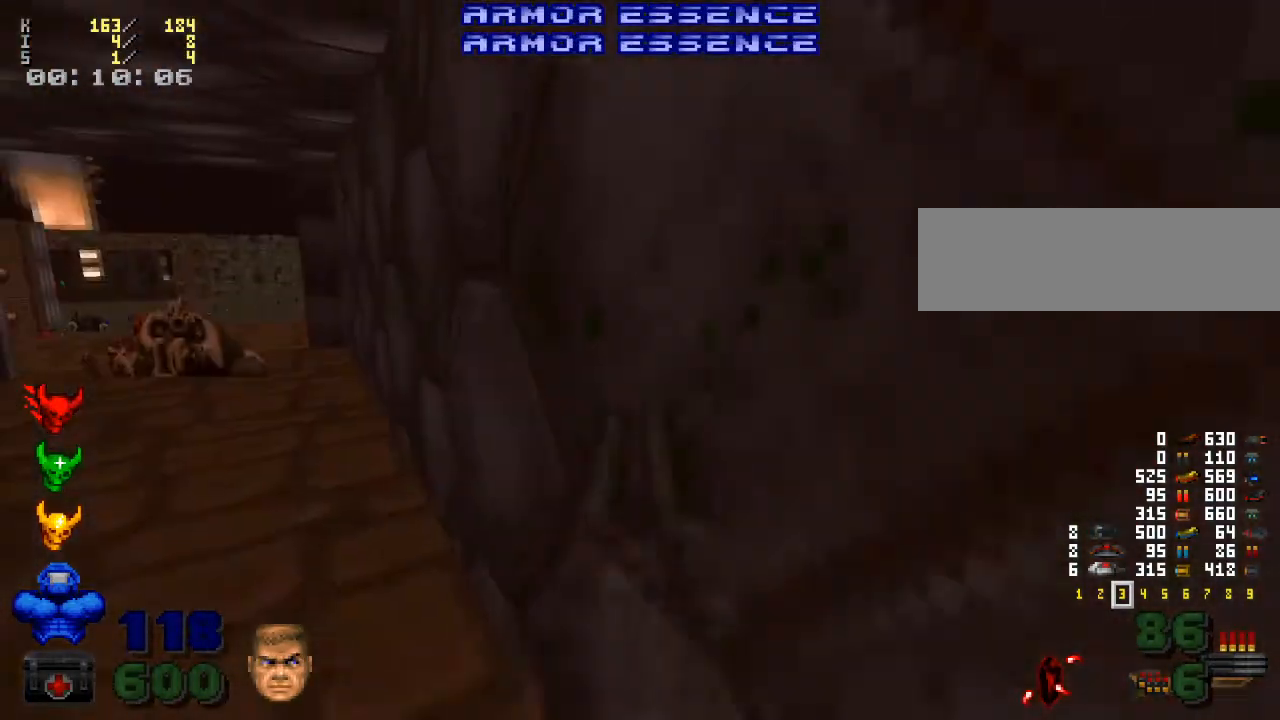
{"keys": ["w"], "mouse": [], "events": [[33, "a", "up"], [33, "w", "up"], [133, "w", "down"], [233, "a", "down"], [233, "w", "up"], [300, "a", "up"], [400, "w", "down"]]}
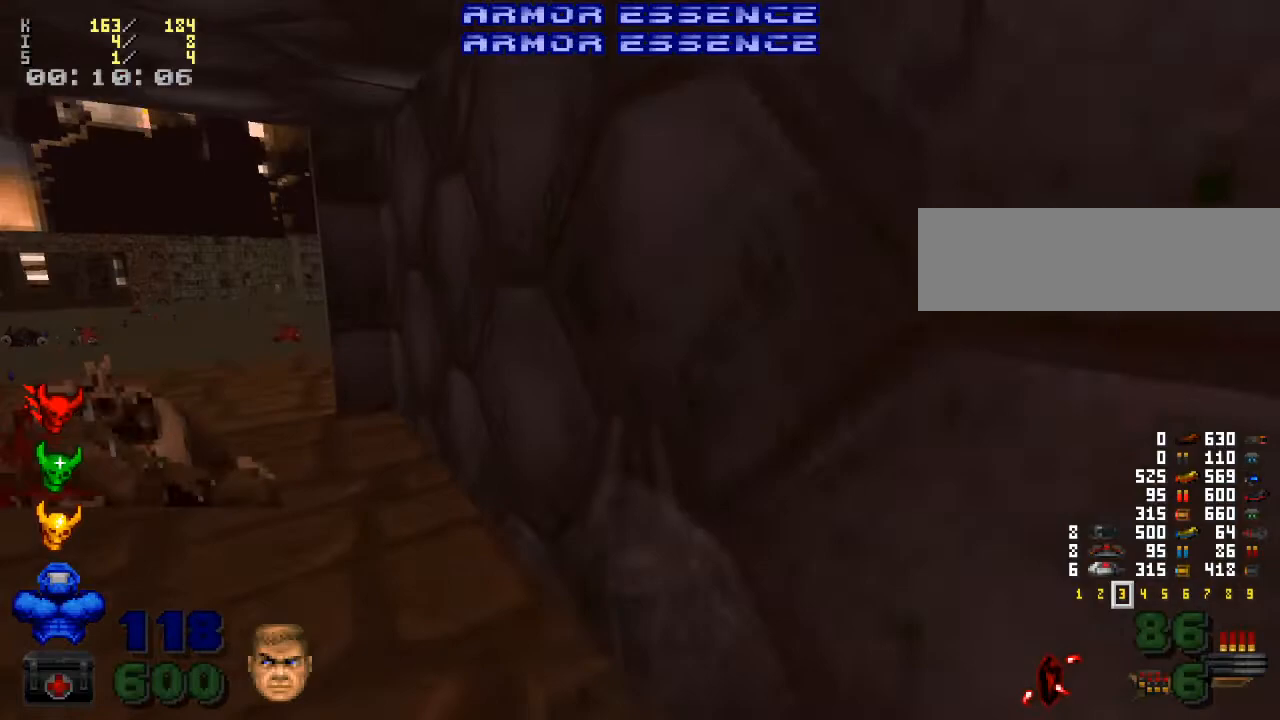
{"keys": ["w"], "mouse": [], "events": [[100, "a", "down"], [200, "w", "up"], [433, "w", "down"], [467, "a", "up"]]}
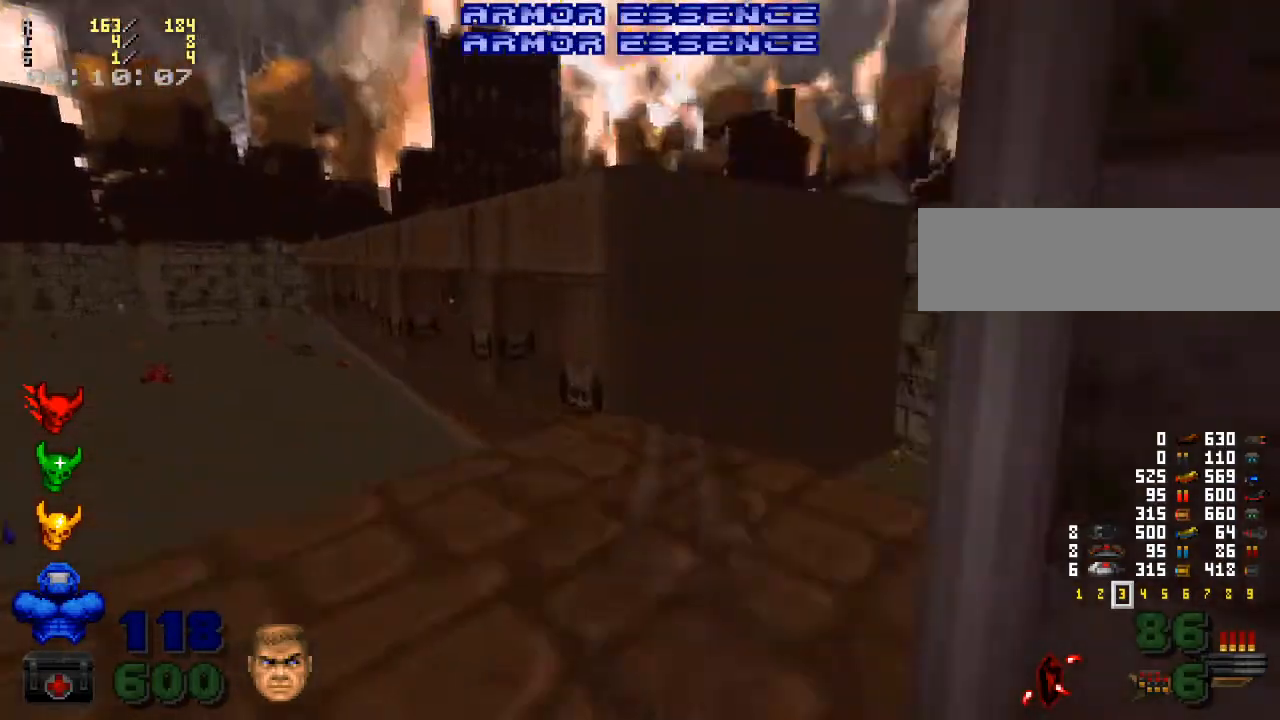
{"keys": [], "mouse": [], "events": [[200, "d", "down"], [333, "w", "up"], [400, "w", "down"], [433, "d", "up"], [500, "w", "up"]]}
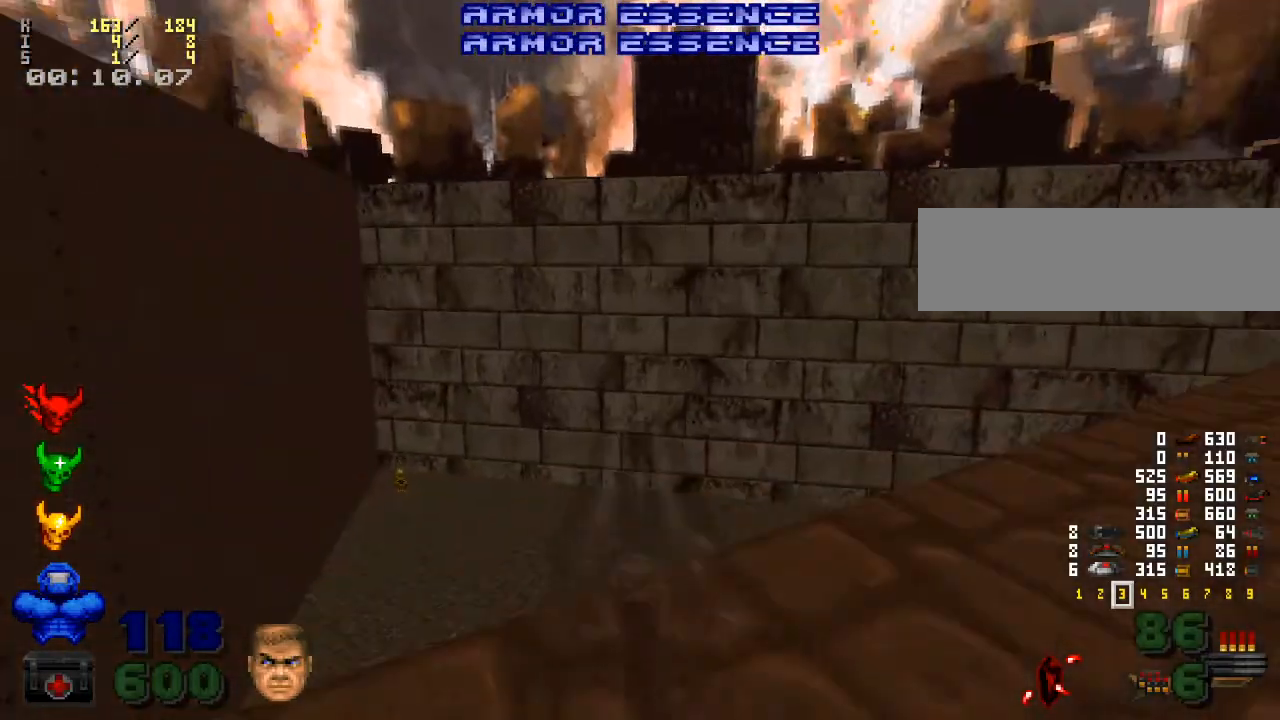
{"keys": [], "mouse": [], "events": [[300, "d", "down"], [500, "d", "up"]]}
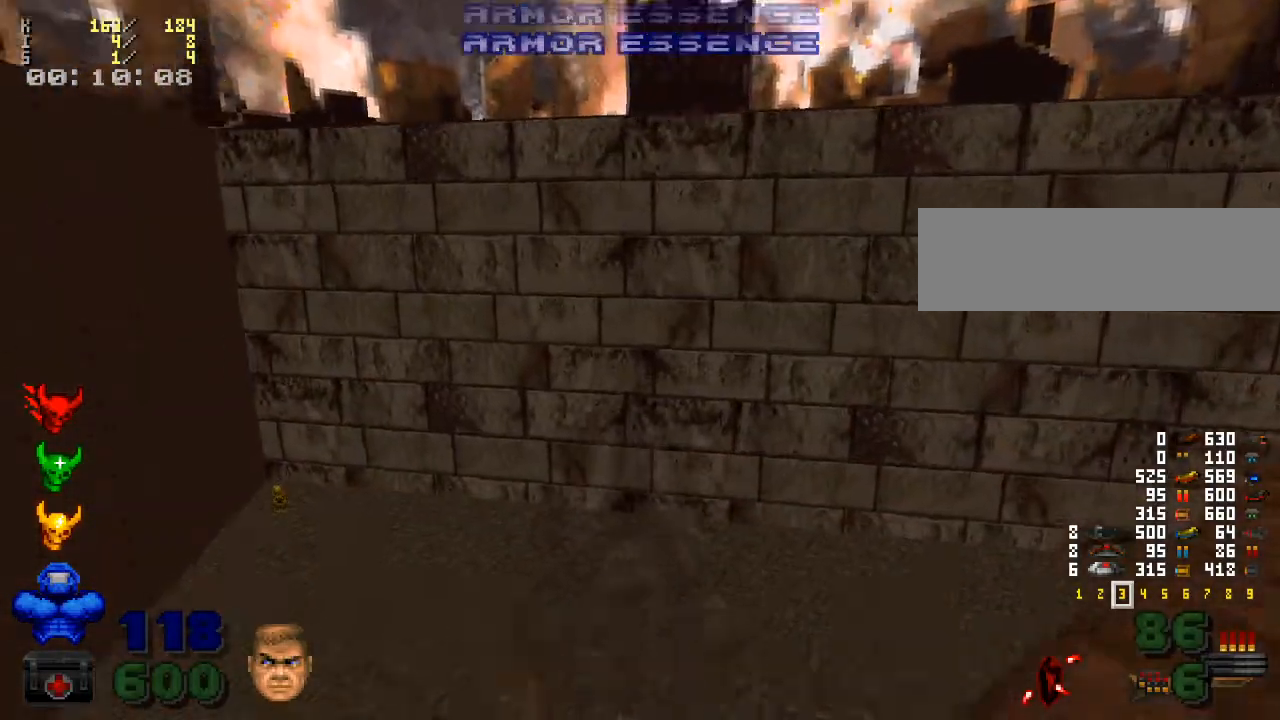
{"keys": ["d", "w"], "mouse": [], "events": [[33, "w", "down"], [200, "a", "down"], [267, "a", "up"], [400, "d", "down"]]}
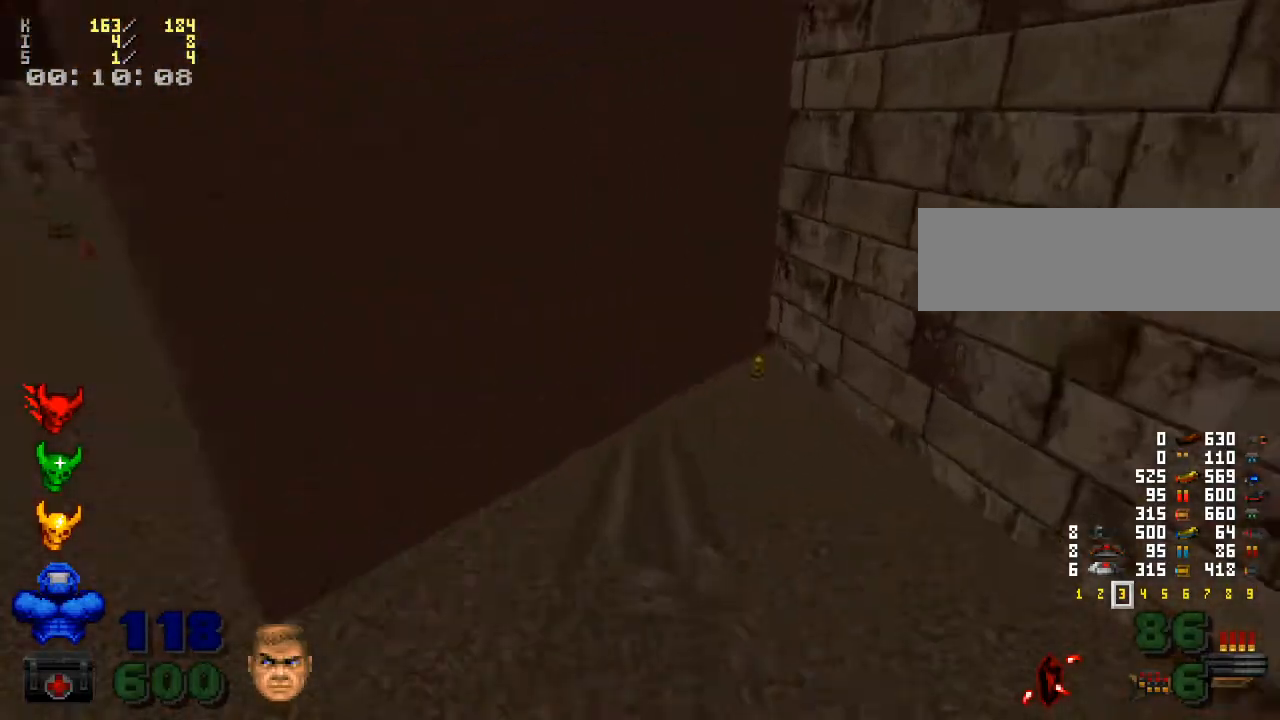
{"keys": ["d", "s"], "mouse": [], "events": [[33, "w", "up"], [300, "s", "down"]]}
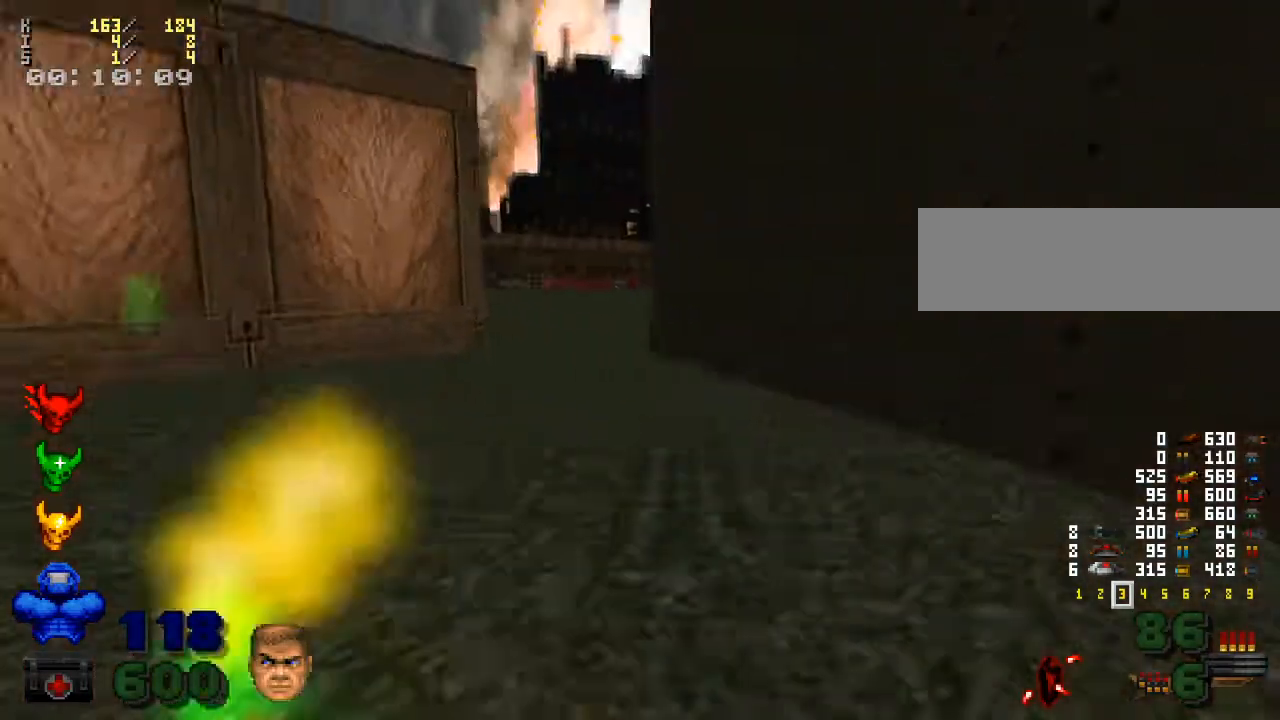
{"keys": ["s"], "mouse": [], "events": [[33, "d", "up"], [67, "d", "down"], [133, "d", "up"]]}
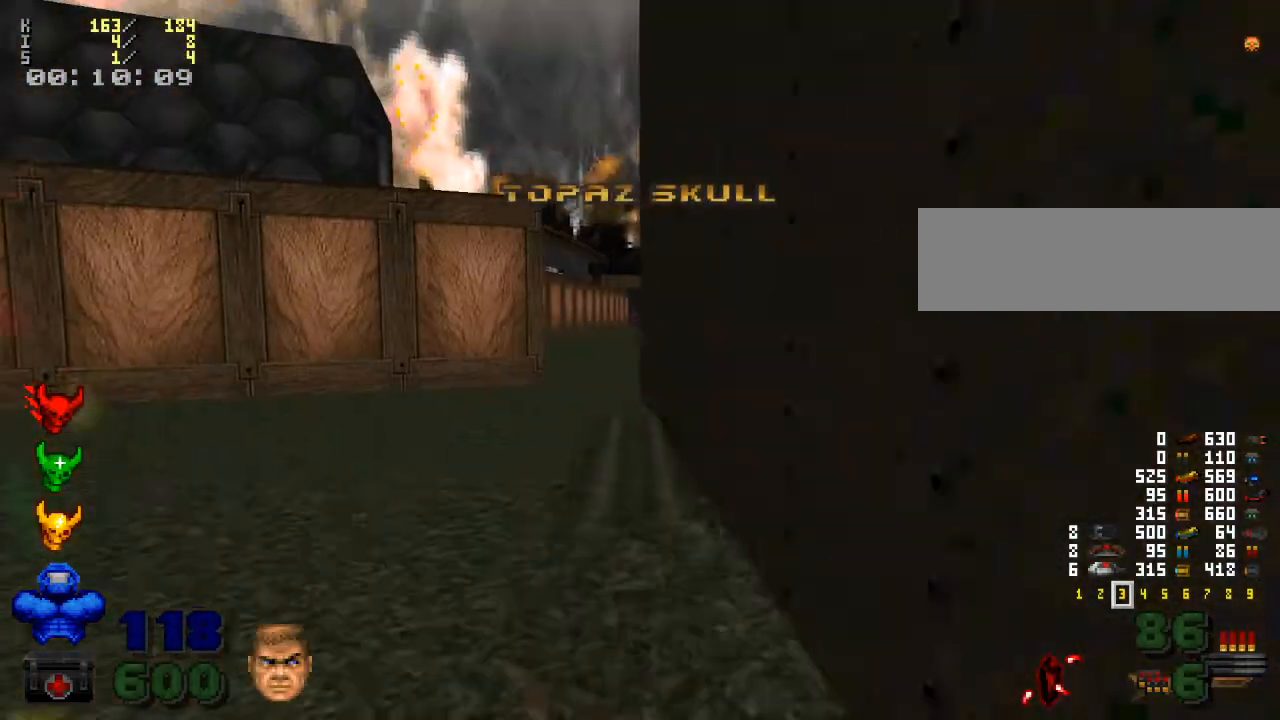
{"keys": ["w"], "mouse": [], "events": [[33, "s", "up"], [133, "w", "down"], [267, "a", "down"], [433, "a", "up"]]}
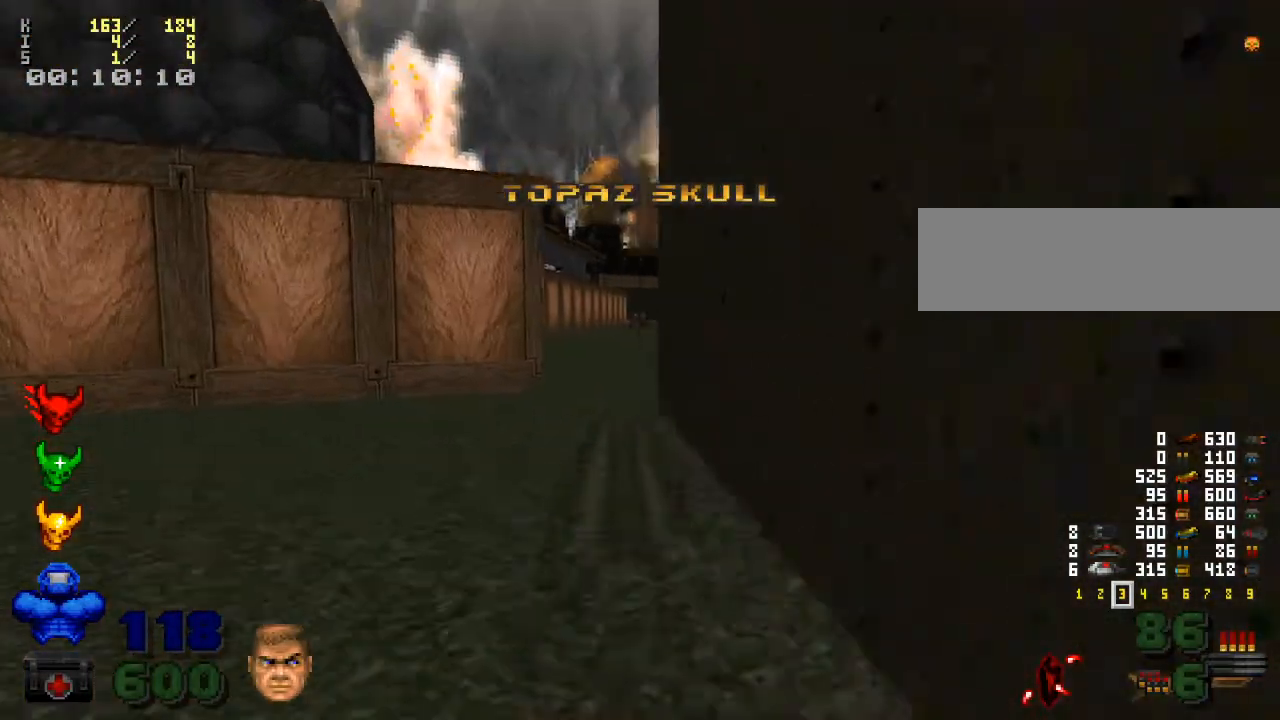
{"keys": ["w"], "mouse": [], "events": [[433, "a", "down"], [500, "a", "up"]]}
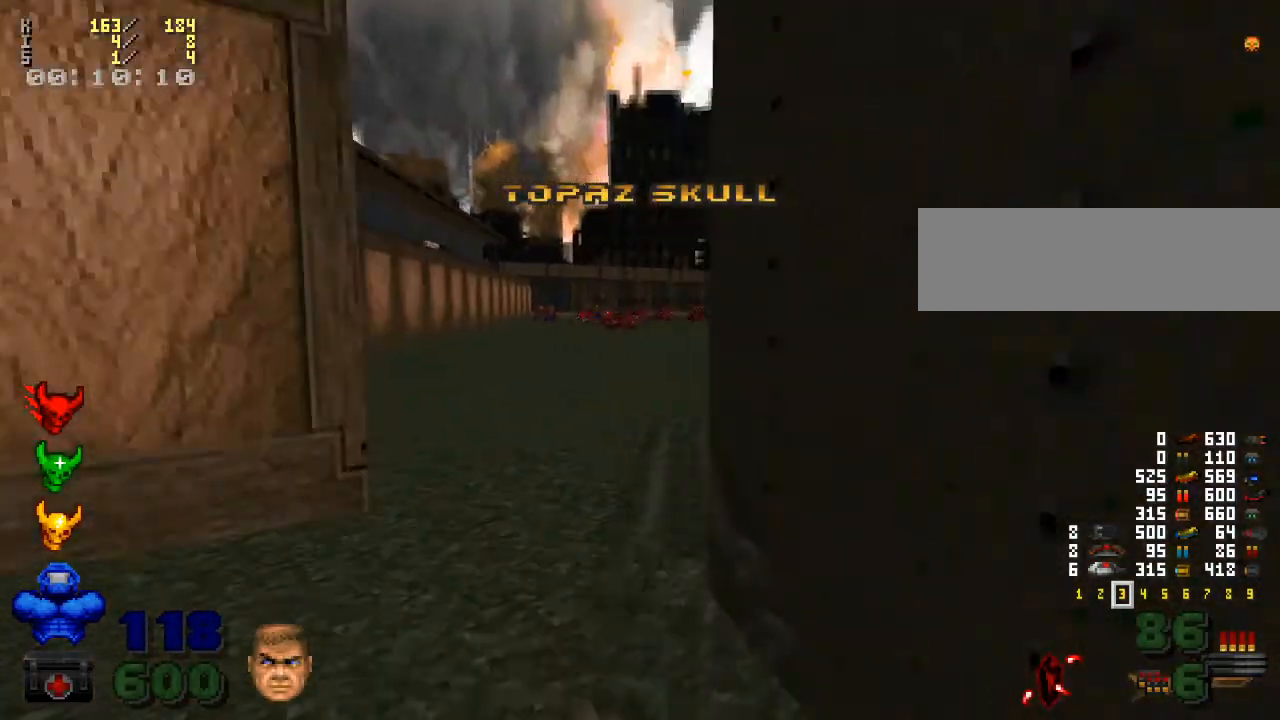
{"keys": ["w"], "mouse": [], "events": []}
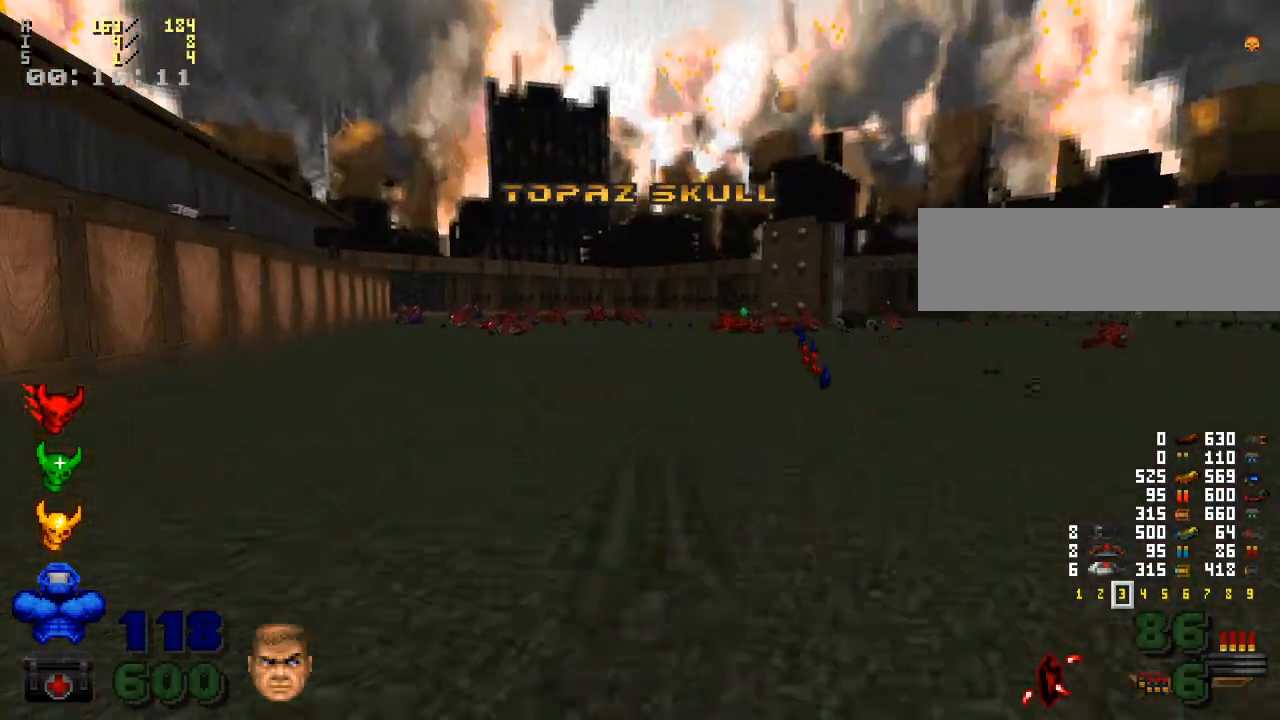
{"keys": ["w"], "mouse": [], "events": [[233, "d", "down"], [433, "d", "up"]]}
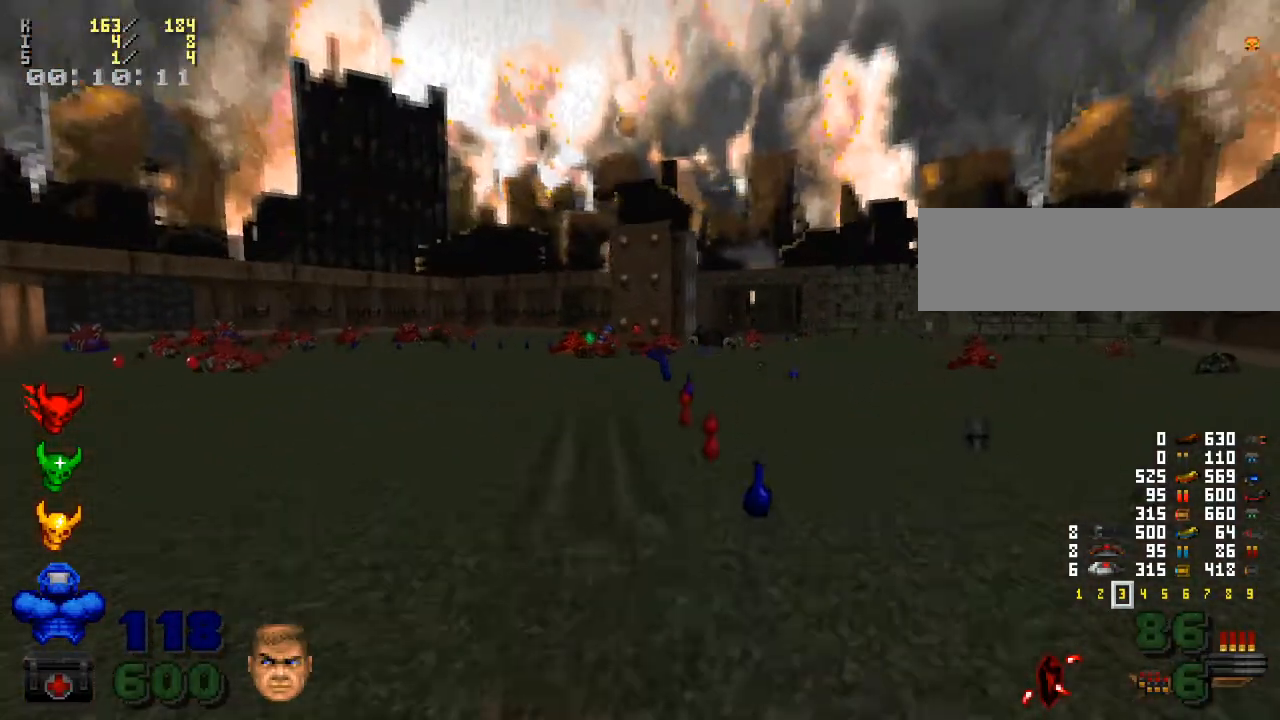
{"keys": ["w"], "mouse": [], "events": []}
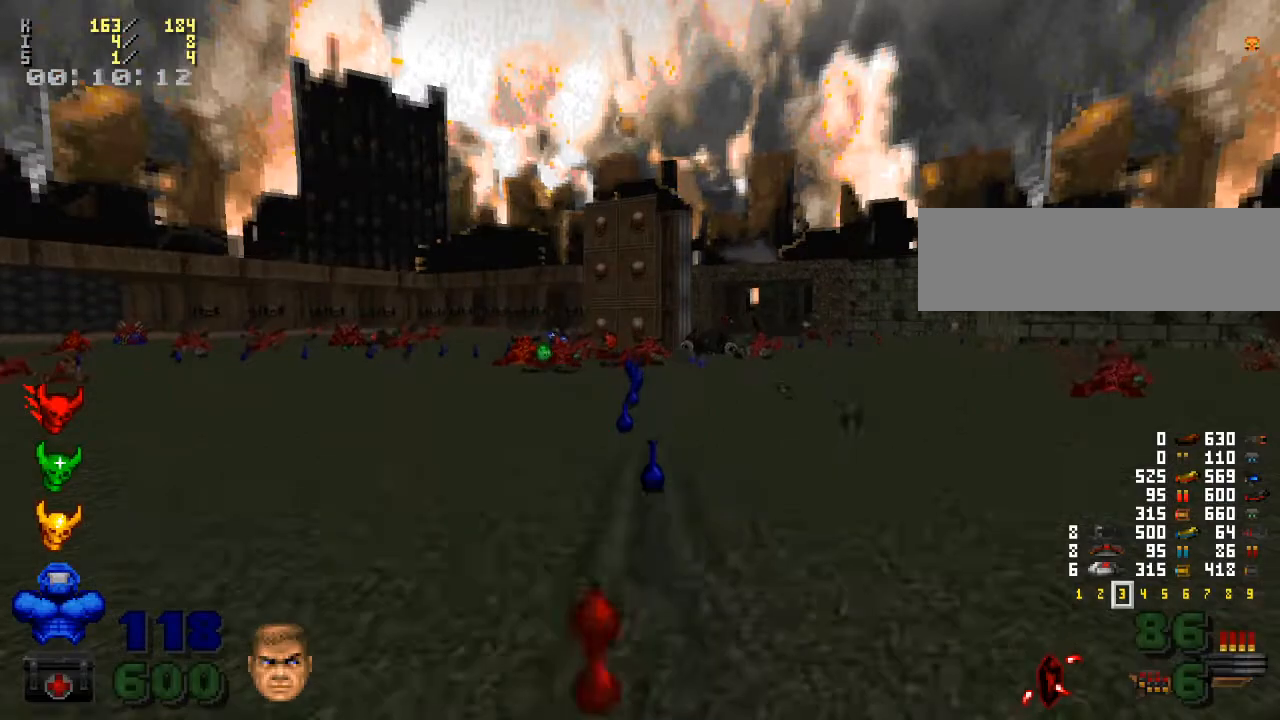
{"keys": [], "mouse": [], "events": [[133, "a", "down"], [200, "a", "up"], [500, "w", "up"]]}
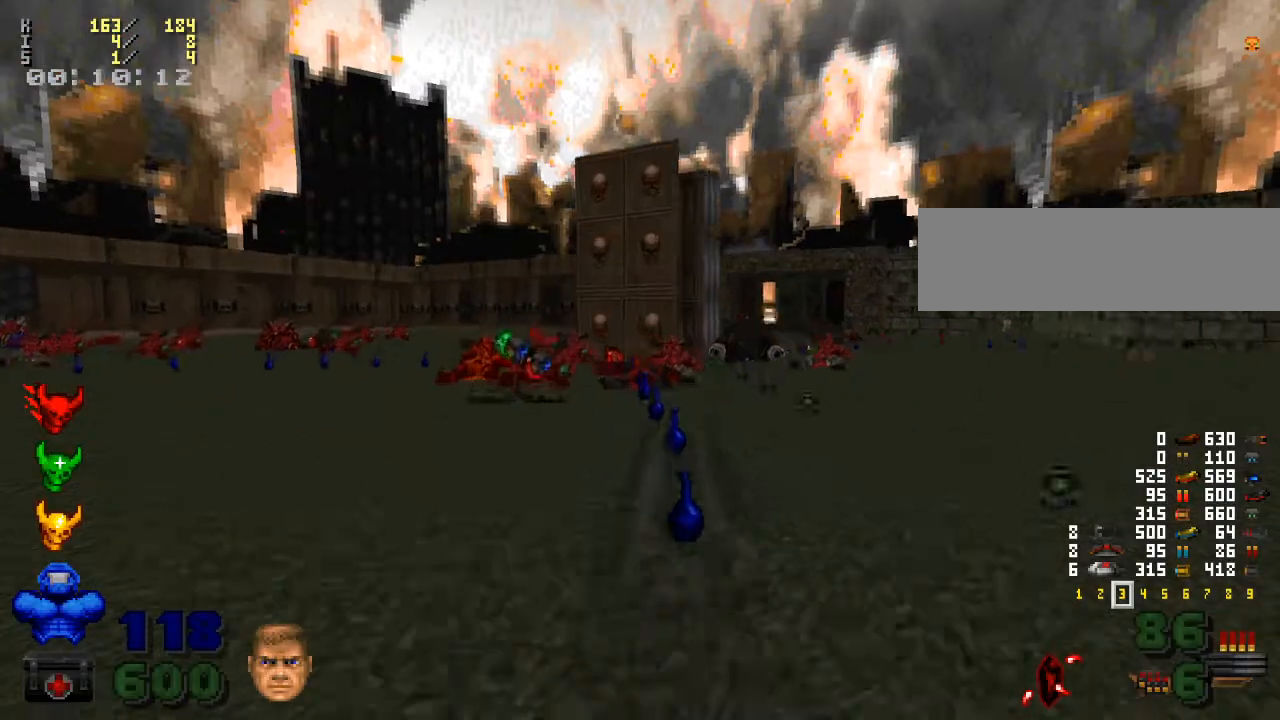
{"keys": [], "mouse": [], "events": []}
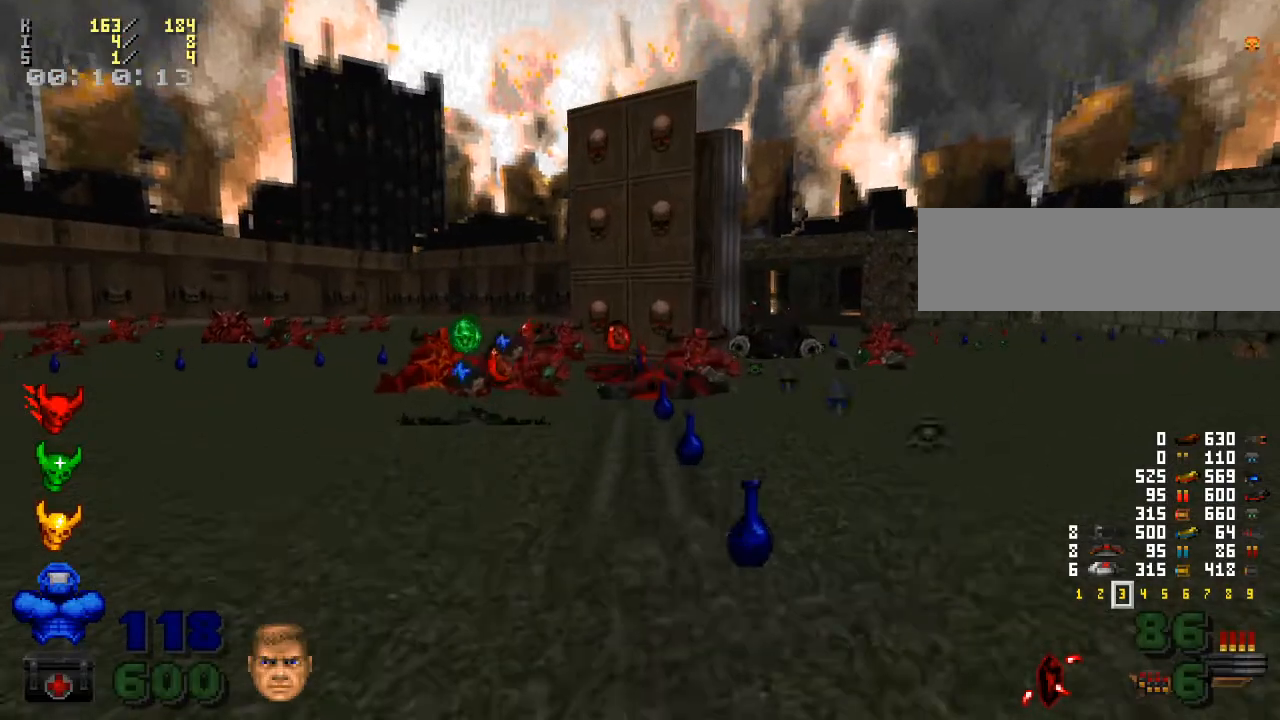
{"keys": [], "mouse": [], "events": [[367, "f6", "down"], [400, "f6", "up"]]}
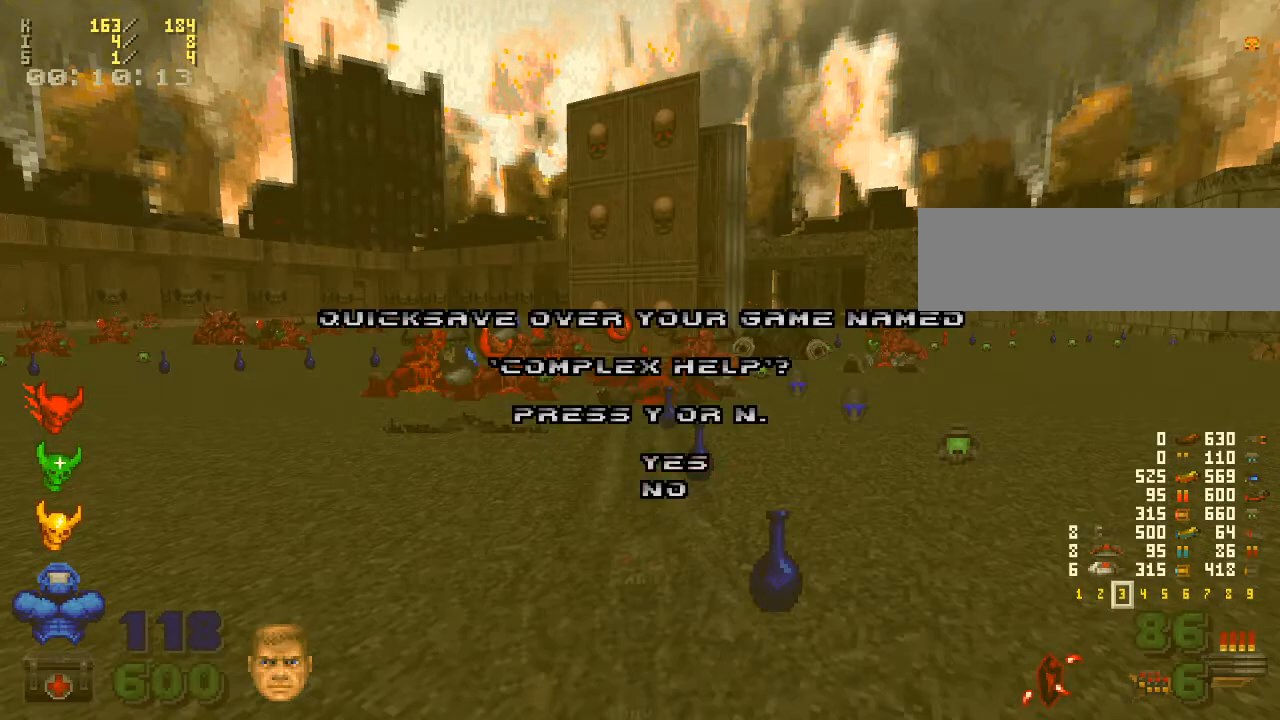
{"keys": [], "mouse": [], "events": []}
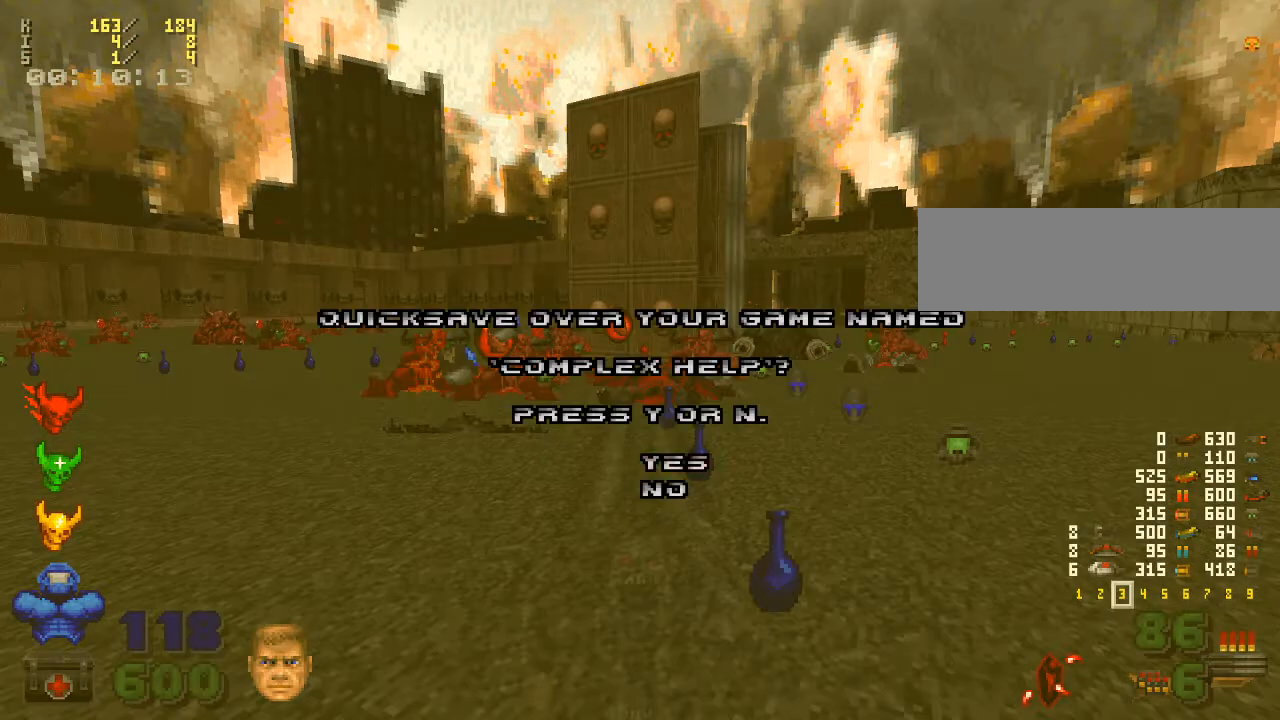
{"keys": [], "mouse": [], "events": [[233, "y", "down"], [267, "y", "up"]]}
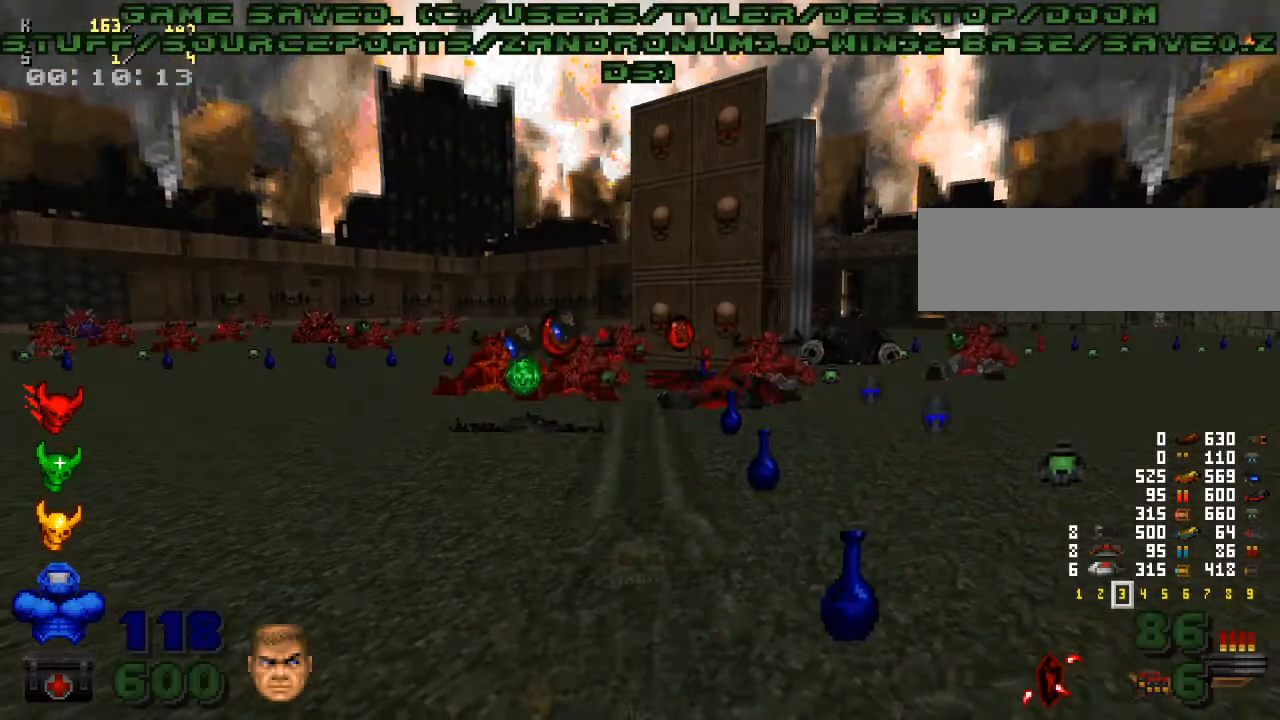
{"keys": ["a", "w"], "mouse": [], "events": [[33, "w", "down"], [500, "a", "down"]]}
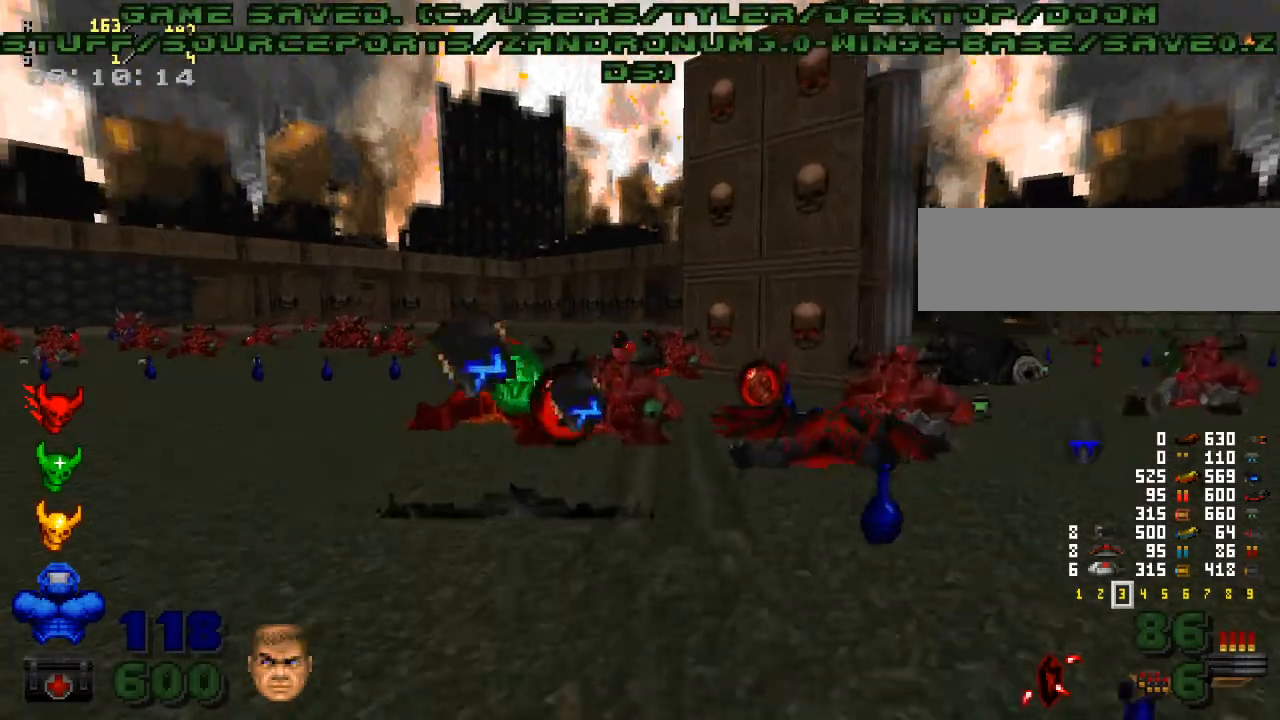
{"keys": ["a"], "mouse": [], "events": [[33, "a", "up"], [133, "w", "up"], [467, "a", "down"]]}